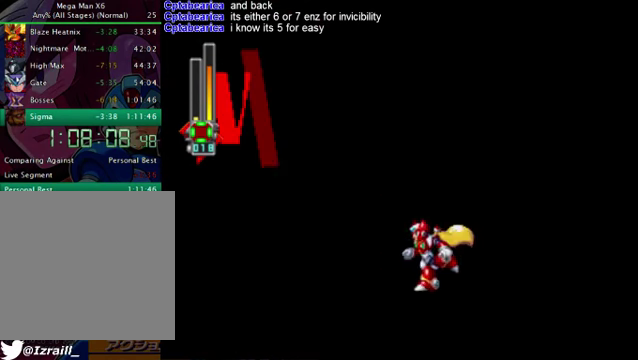
Gameplay with a controller (PlayStation layout); each line is a JSON object with the inputs held at the frame after it. "events" lists button and stick changes between this image and that frame as [ms after this image, input, new state], when the widget could be followed in between. Not read: L3.
{"buttons": ["DPAD_LEFT"], "left_stick": "center", "right_stick": "center", "events": [[42, "DPAD_LEFT", "down"]]}
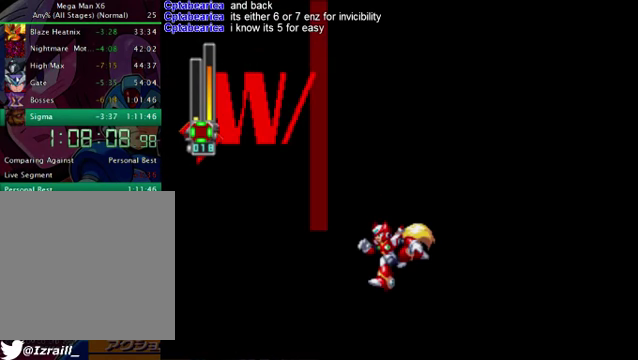
{"buttons": [], "left_stick": "center", "right_stick": "center", "events": [[167, "DPAD_LEFT", "up"], [376, "DPAD_LEFT", "down"], [501, "DPAD_LEFT", "up"]]}
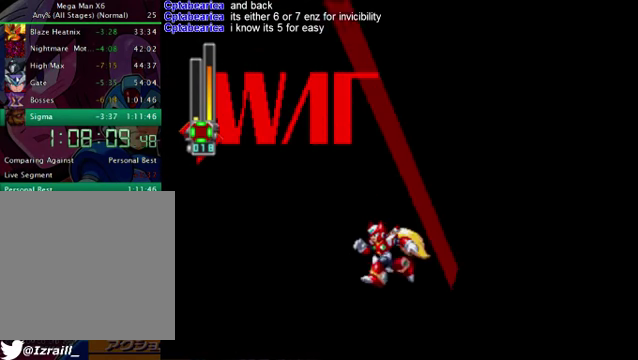
{"buttons": ["DPAD_UP", "DPAD_LEFT"], "left_stick": "center", "right_stick": "center", "events": [[167, "DPAD_LEFT", "down"], [334, "DPAD_LEFT", "up"], [459, "DPAD_LEFT", "down"], [459, "DPAD_UP", "down"]]}
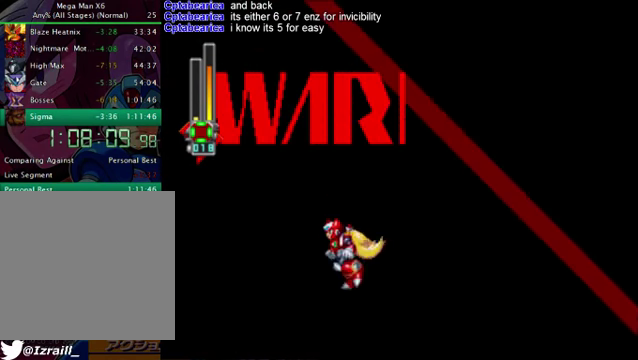
{"buttons": [], "left_stick": "center", "right_stick": "center", "events": [[42, "DPAD_UP", "up"], [376, "DPAD_LEFT", "up"]]}
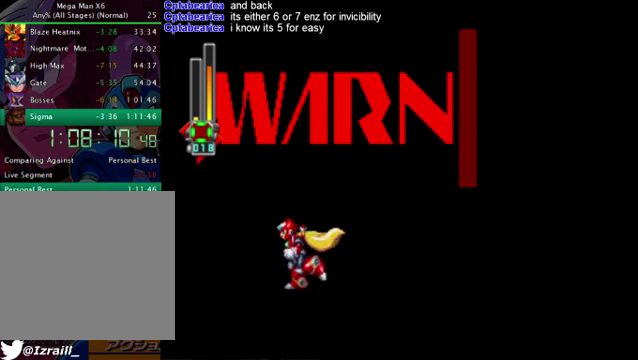
{"buttons": [], "left_stick": "center", "right_stick": "center", "events": [[167, "DPAD_LEFT", "down"], [501, "DPAD_LEFT", "up"]]}
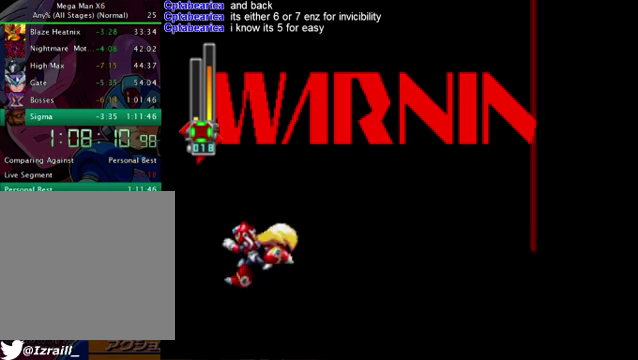
{"buttons": ["DPAD_UP", "DPAD_LEFT"], "left_stick": "center", "right_stick": "center"}
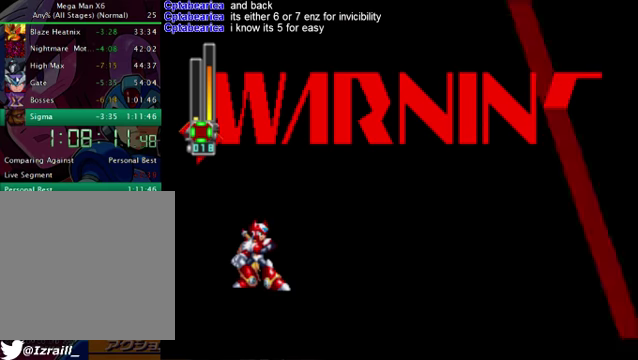
{"buttons": ["DPAD_UP", "DPAD_RIGHT"], "left_stick": "center", "right_stick": "center"}
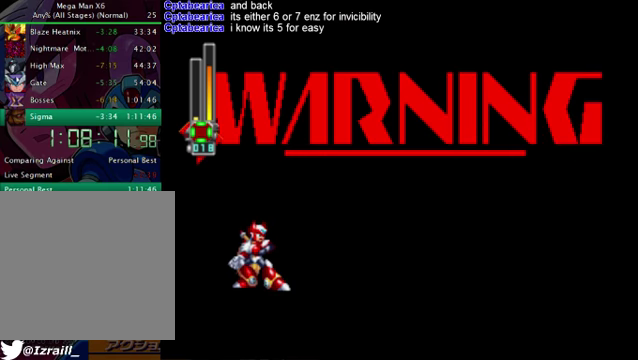
{"buttons": ["DPAD_LEFT"], "left_stick": "center", "right_stick": "center", "events": [[167, "DPAD_RIGHT", "up"], [167, "DPAD_UP", "up"], [292, "DPAD_DOWN", "down"], [292, "DPAD_RIGHT", "down"], [375, "DPAD_DOWN", "up"], [417, "DPAD_RIGHT", "up"], [500, "DPAD_LEFT", "down"]]}
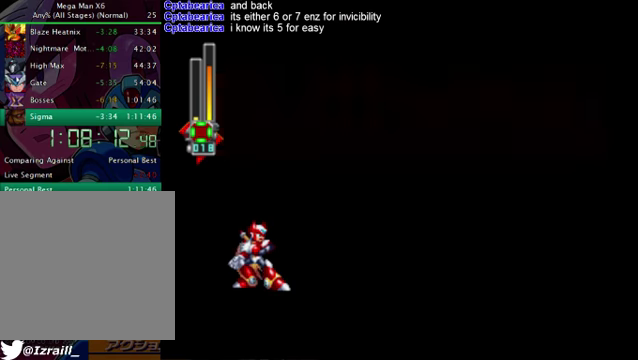
{"buttons": [], "left_stick": "center", "right_stick": "center", "events": [[418, "DPAD_LEFT", "up"]]}
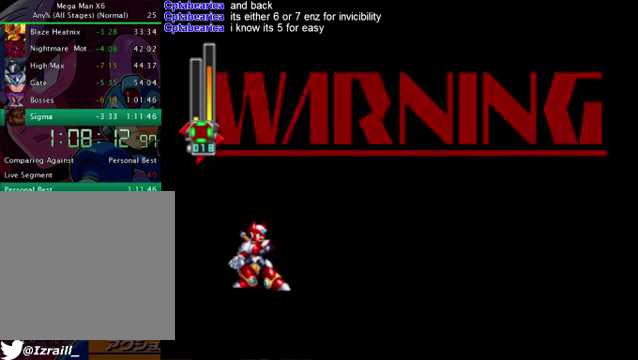
{"buttons": [], "left_stick": "center", "right_stick": "center", "events": []}
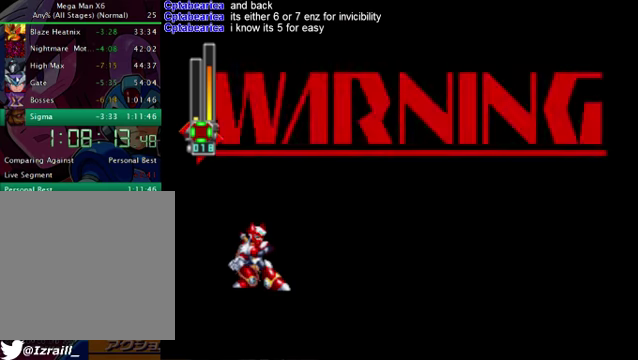
{"buttons": [], "left_stick": "center", "right_stick": "center", "events": []}
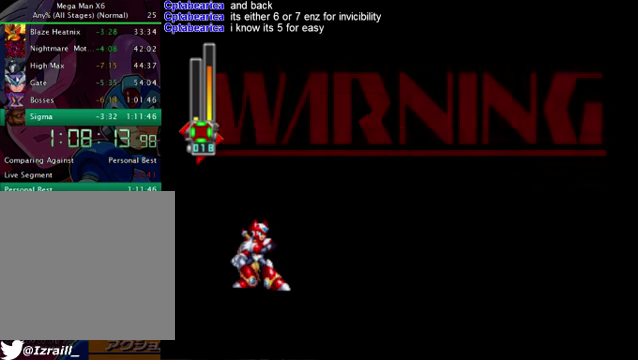
{"buttons": [], "left_stick": "center", "right_stick": "center", "events": []}
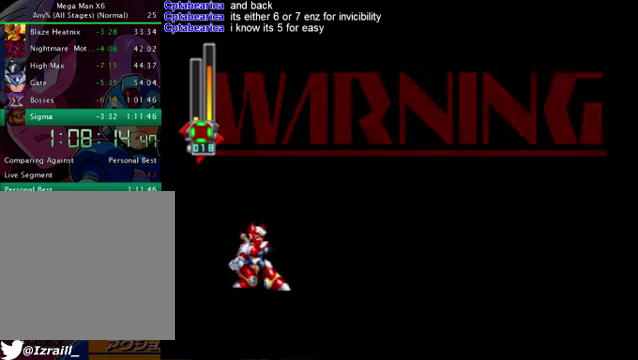
{"buttons": [], "left_stick": "center", "right_stick": "center", "events": []}
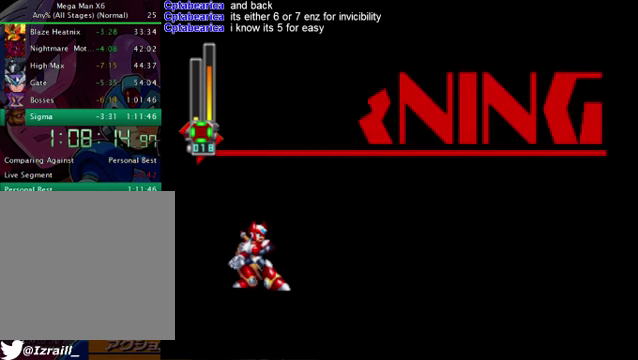
{"buttons": ["L2"], "left_stick": "center", "right_stick": "center", "events": [[459, "L2", "down"]]}
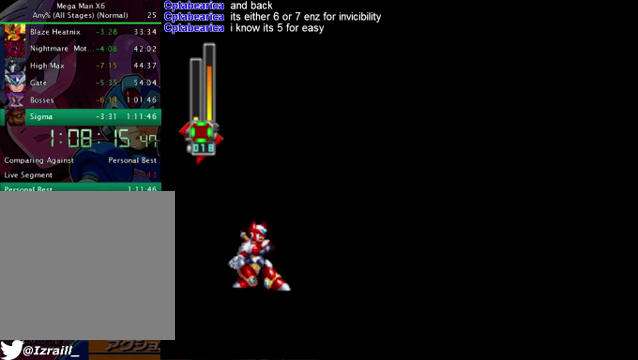
{"buttons": [], "left_stick": "center", "right_stick": "center", "events": [[167, "L2", "up"], [376, "L1", "down"], [459, "L1", "up"]]}
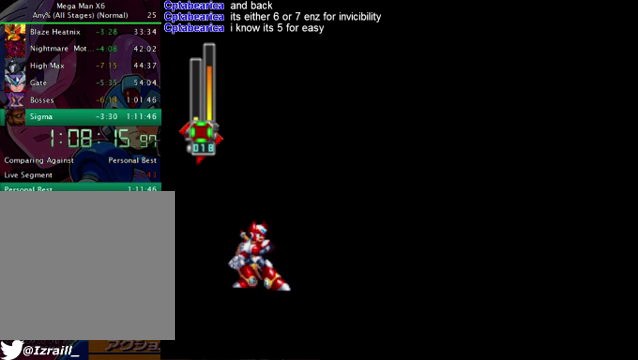
{"buttons": ["L1", "L2"], "left_stick": "center", "right_stick": "center", "events": [[42, "L2", "down"], [167, "L1", "down"], [292, "L1", "up"], [376, "L1", "down"]]}
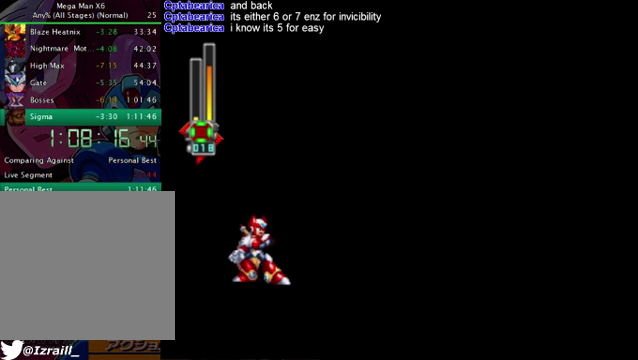
{"buttons": [], "left_stick": "center", "right_stick": "center", "events": [[167, "L1", "up"], [209, "L2", "up"]]}
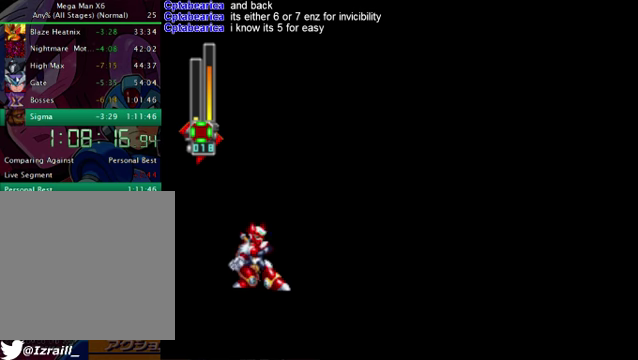
{"buttons": ["L1", "L2"], "left_stick": "center", "right_stick": "center", "events": [[83, "L1", "down"], [125, "L2", "down"]]}
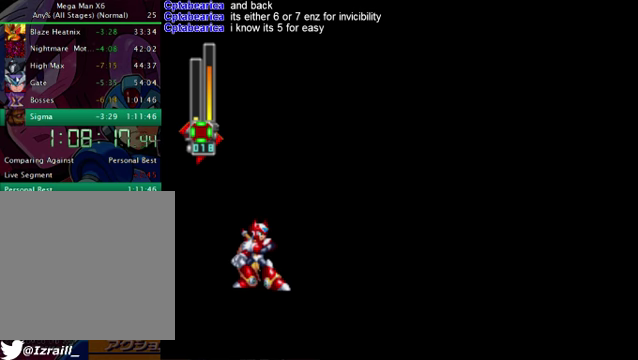
{"buttons": ["L1", "L2"], "left_stick": "center", "right_stick": "center", "events": []}
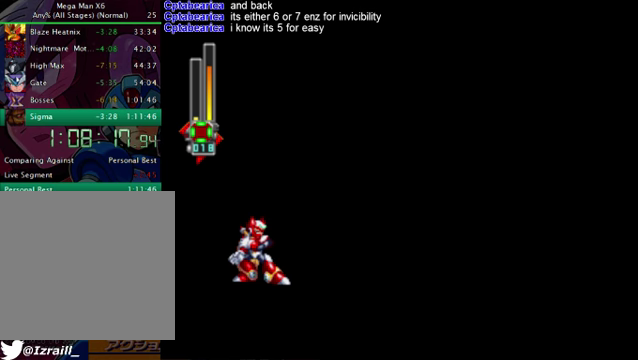
{"buttons": [], "left_stick": "center", "right_stick": "center", "events": [[334, "L2", "up"], [375, "L1", "up"]]}